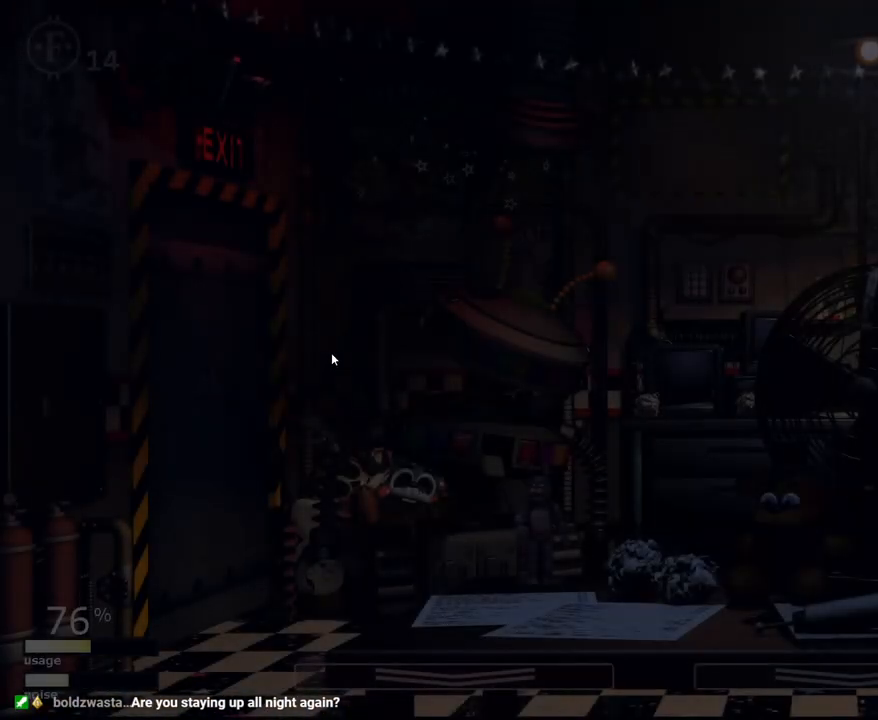
Gameplay with keyboard and mouse; each line is a JSON object with the keys and mouse buttons held at the frame after it. "events" lists presses ("down") and releases ("up") of "1", "2", "3", "4", "5", "a", "alt", "c", "caps_lock", "ctrl", "d", "e", "f", "g", "q", "r", "s", "shift", "space", "t", "tab", "v", "w", "x", "z" and "mouse_wheel" between this image and that frame as [ms after this image, input, new state], when the widget could be followed in between. "mouse_wheel" = the "wheel" button of the "mouse" list. No other keys are recorded. "wheel" means that the mouse wheel is clicked or scrolled. "mouse_move" is the direction in which the mouse moves at that frame (one of eight, or "still"), when it could be read.
{"keys": [], "mouse": [], "mouse_move": "still", "events": []}
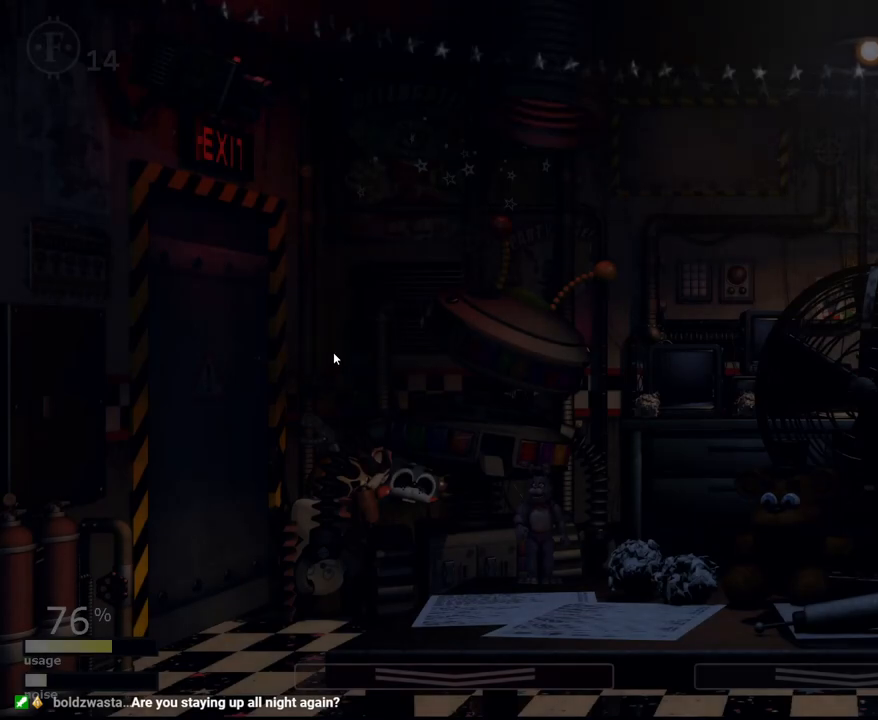
{"keys": [], "mouse": [], "mouse_move": "still", "events": [[17, "3", "down"], [67, "3", "up"]]}
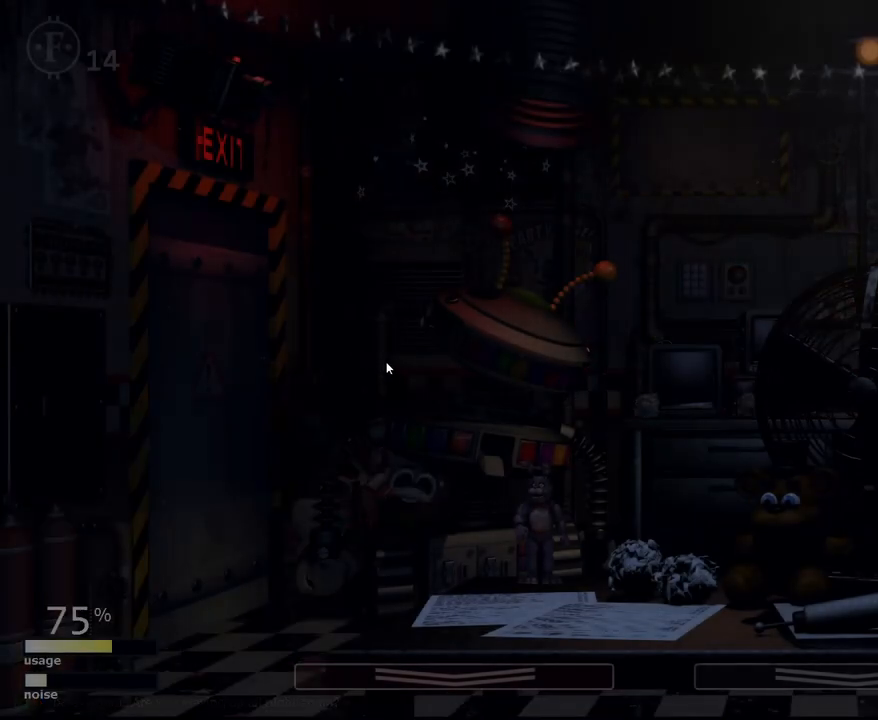
{"keys": [], "mouse": [], "mouse_move": "still", "events": [[367, "space", "down"], [400, "space", "up"]]}
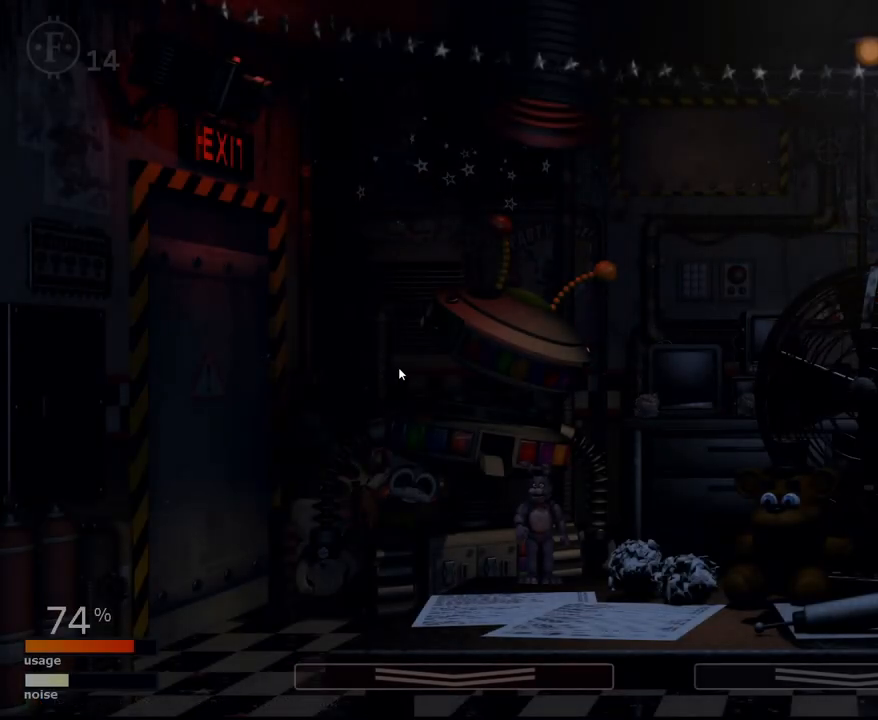
{"keys": [], "mouse": [], "mouse_move": "still", "events": []}
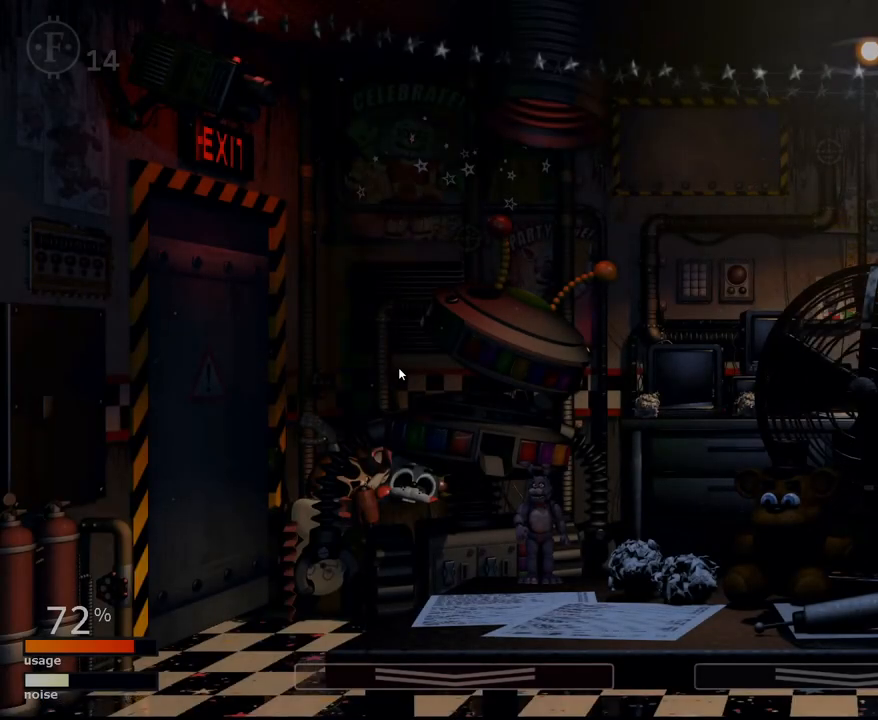
{"keys": [], "mouse": [], "mouse_move": "still", "events": []}
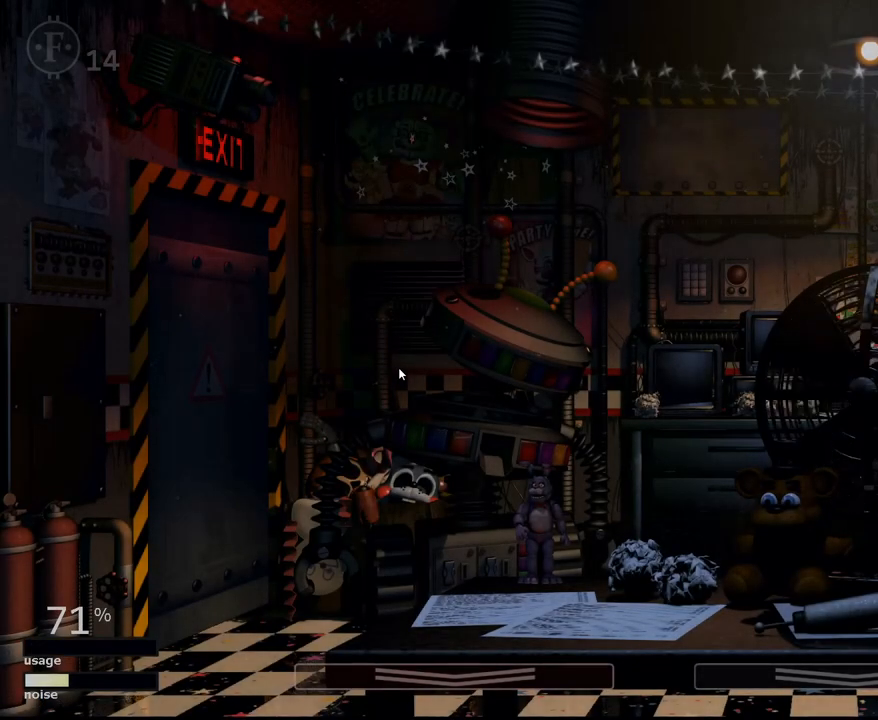
{"keys": [], "mouse": [], "mouse_move": "still", "events": []}
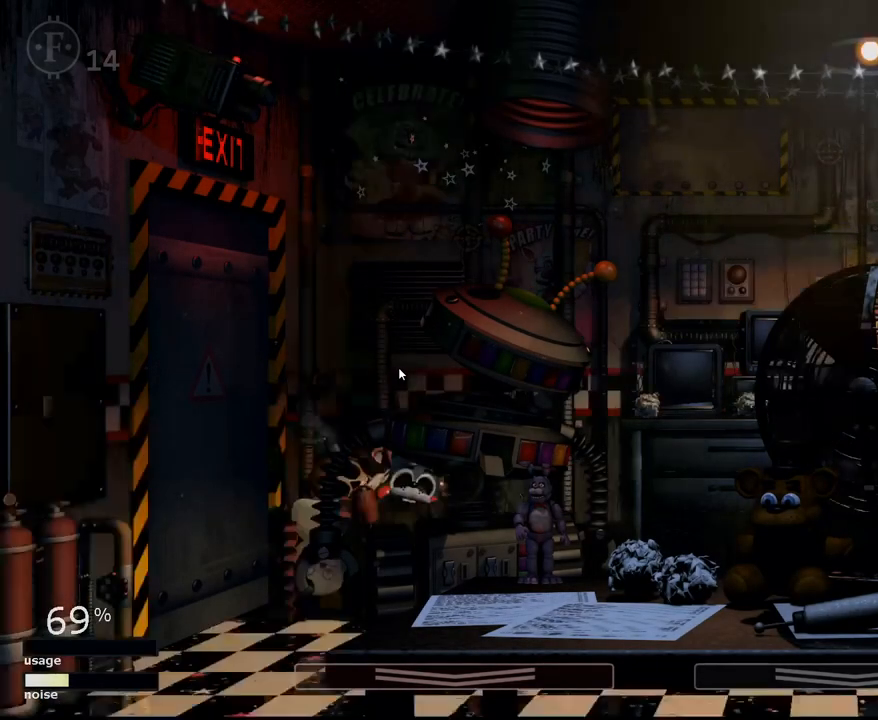
{"keys": [], "mouse": [], "mouse_move": "still", "events": [[233, "3", "down"], [333, "3", "up"]]}
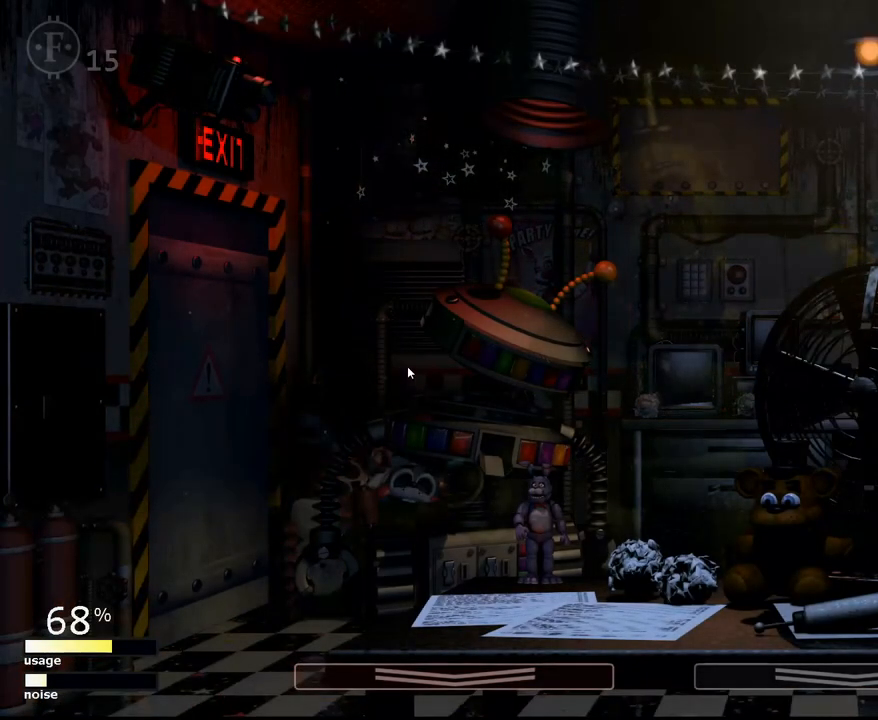
{"keys": ["a"], "mouse": [], "mouse_move": "still", "events": [[484, "a", "down"]]}
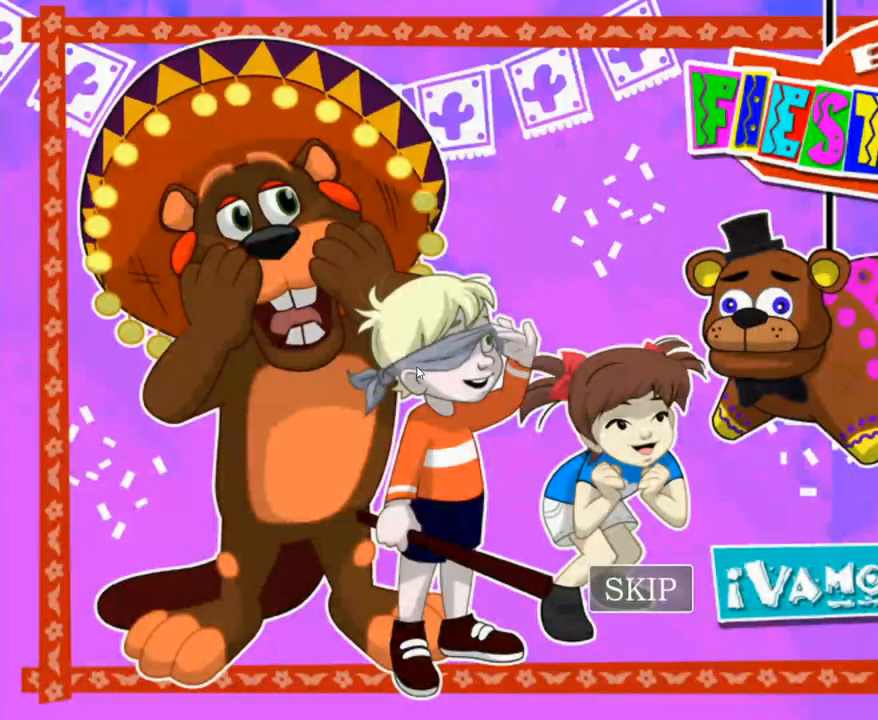
{"keys": [], "mouse": [], "mouse_move": "down-right", "events": [[117, "w", "down"], [167, "a", "up"], [167, "f", "down"], [217, "f", "up"], [217, "w", "up"]]}
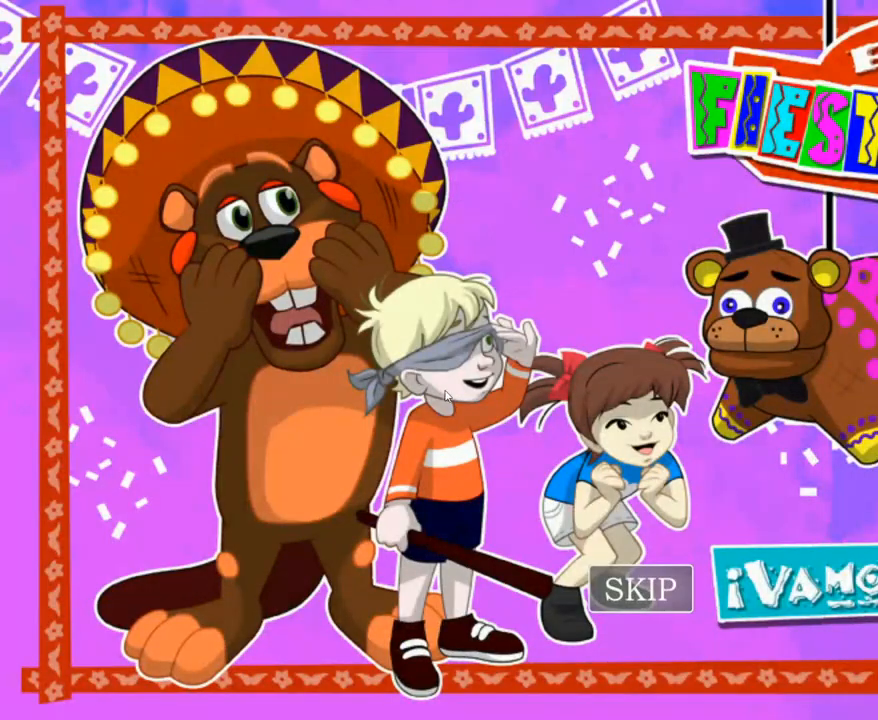
{"keys": [], "mouse": [], "mouse_move": "down", "events": []}
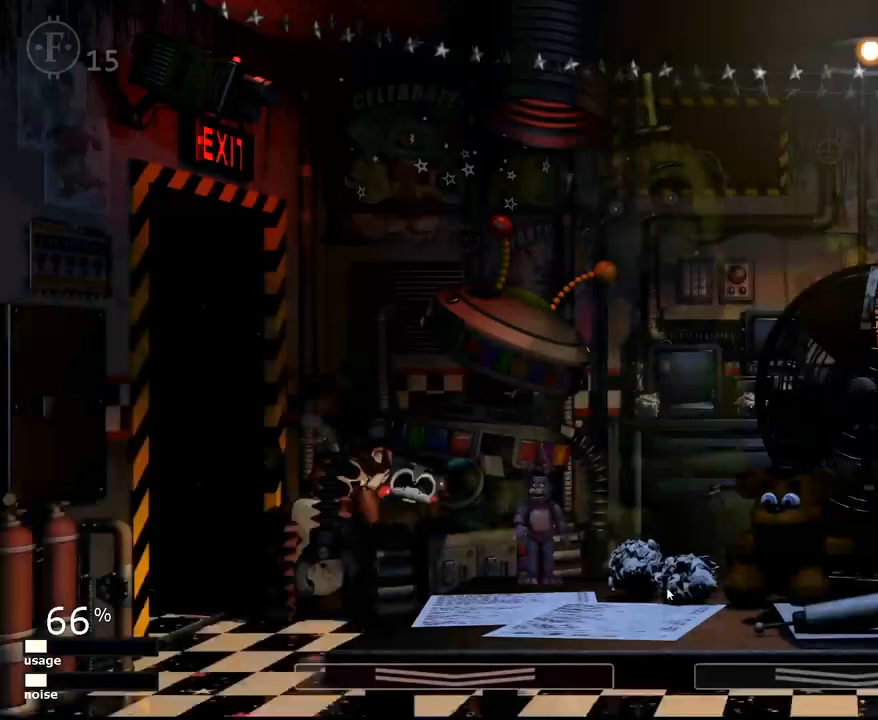
{"keys": ["z"], "mouse": [], "mouse_move": "up", "events": [[484, "z", "down"]]}
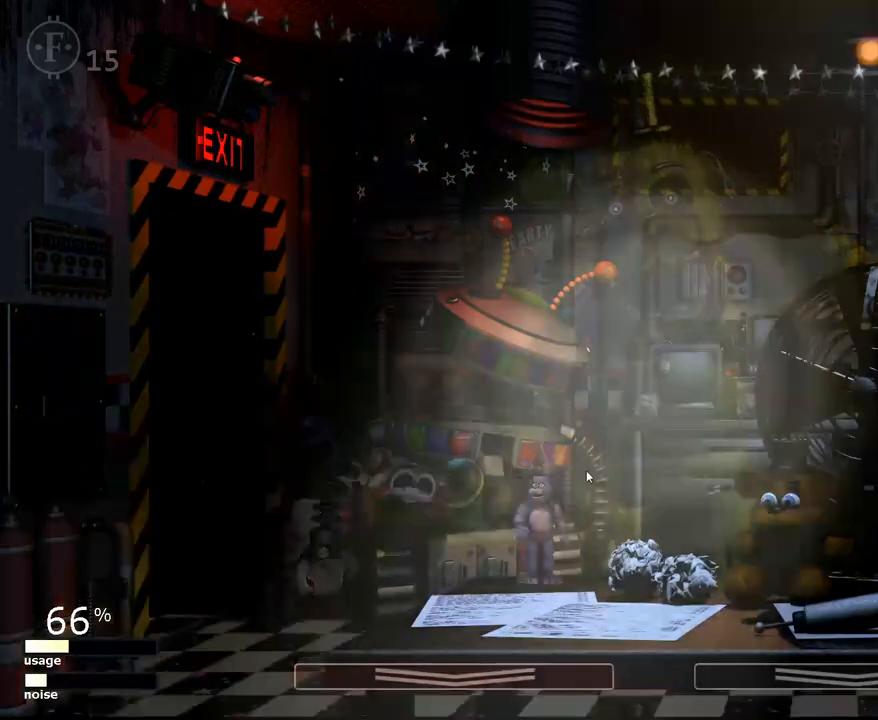
{"keys": ["1"], "mouse": [], "mouse_move": "still", "events": [[267, "z", "up"], [501, "1", "down"]]}
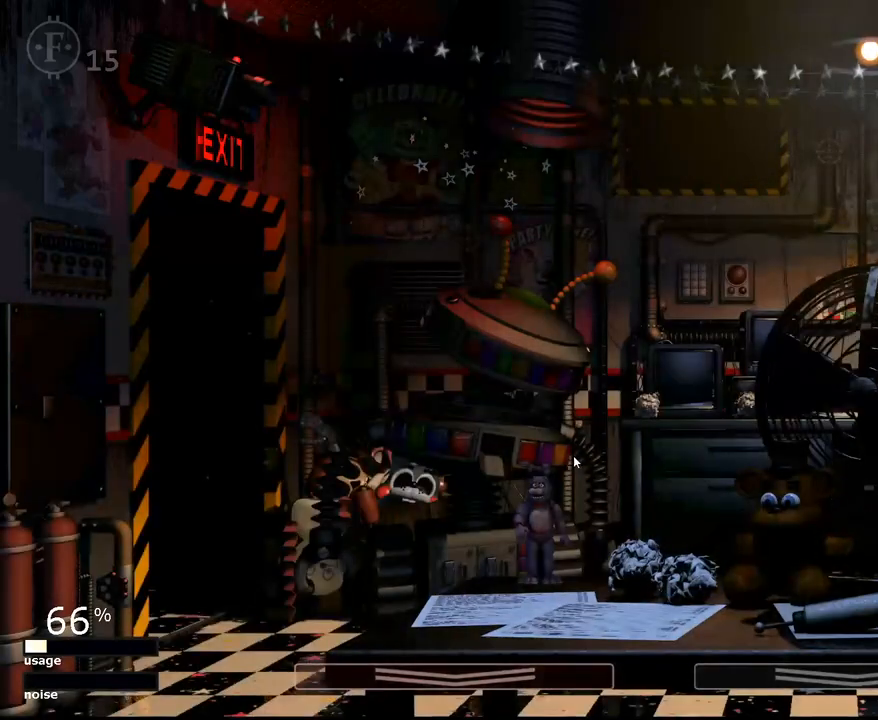
{"keys": [], "mouse": [], "mouse_move": "still", "events": [[100, "1", "up"], [383, "space", "down"], [467, "space", "up"]]}
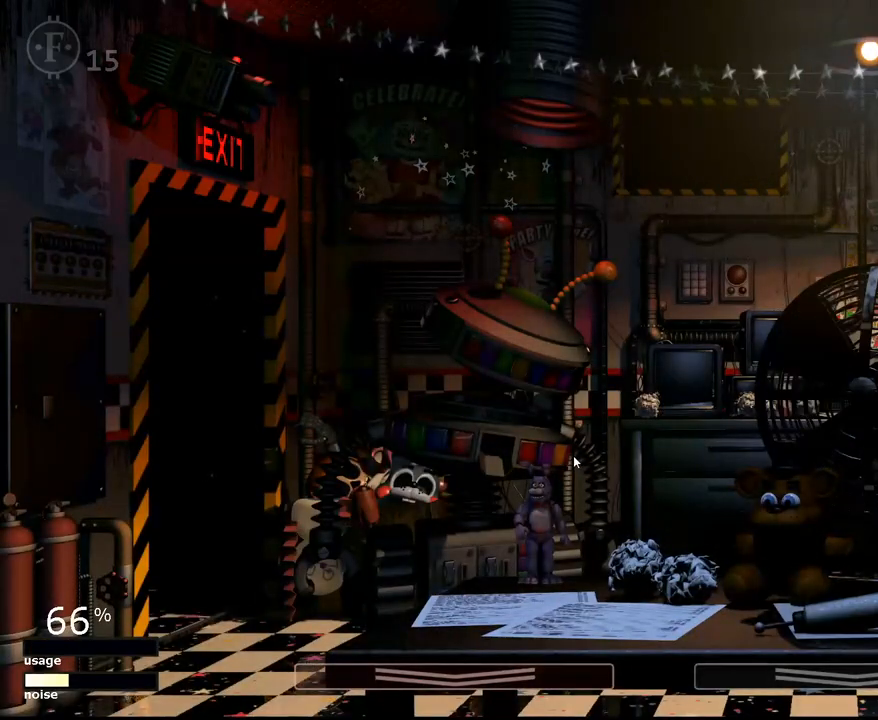
{"keys": [], "mouse": [], "mouse_move": "still", "events": []}
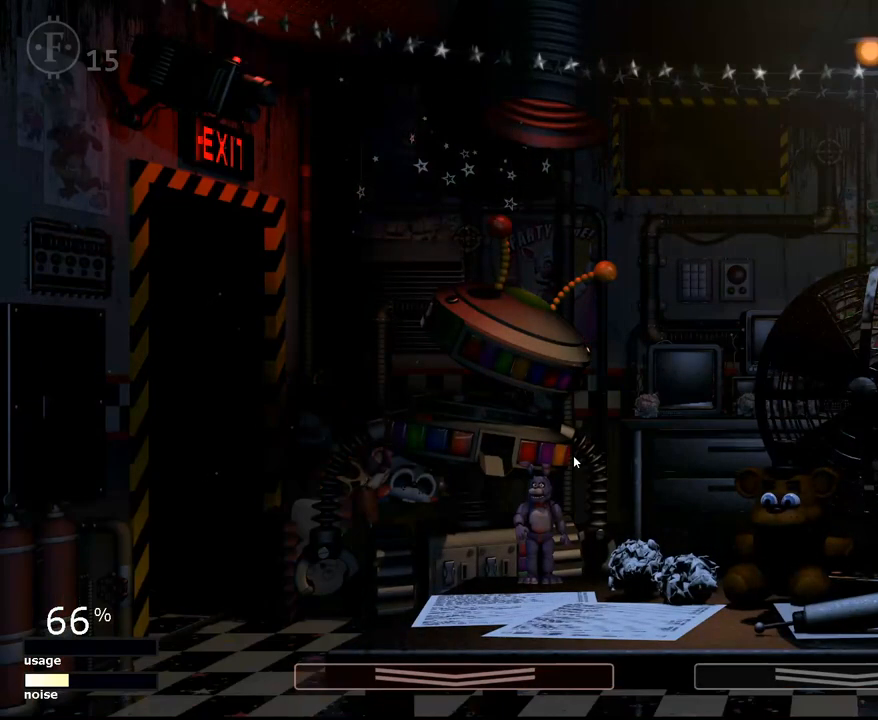
{"keys": [], "mouse": [], "mouse_move": "right", "events": []}
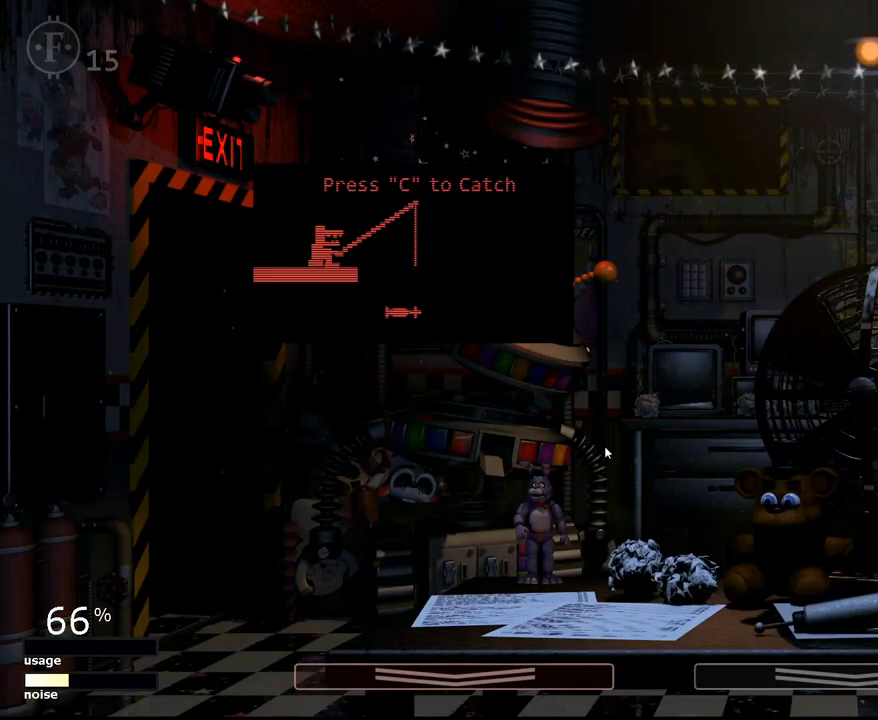
{"keys": [], "mouse": [], "mouse_move": "up-right", "events": []}
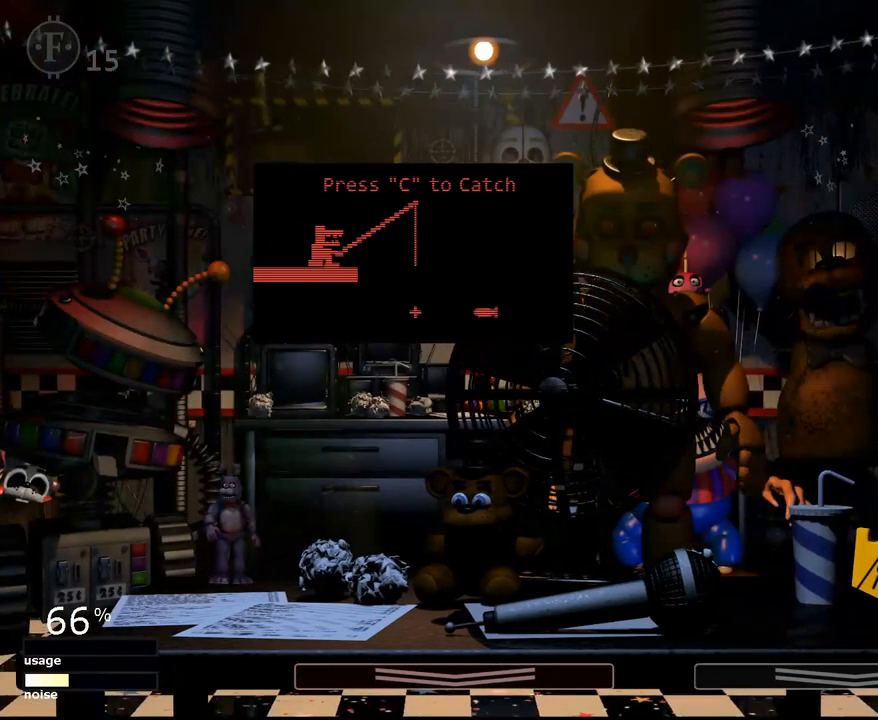
{"keys": [], "mouse": [], "mouse_move": "left", "events": [[16, "z", "down"], [117, "z", "up"], [433, "c", "down"], [484, "c", "up"]]}
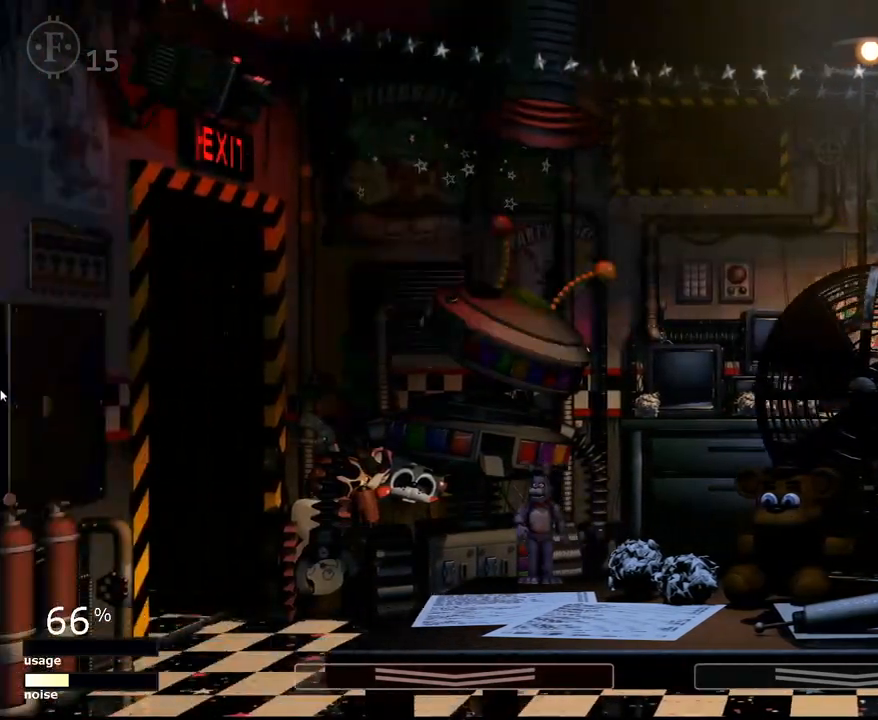
{"keys": [], "mouse": [], "mouse_move": "right", "events": []}
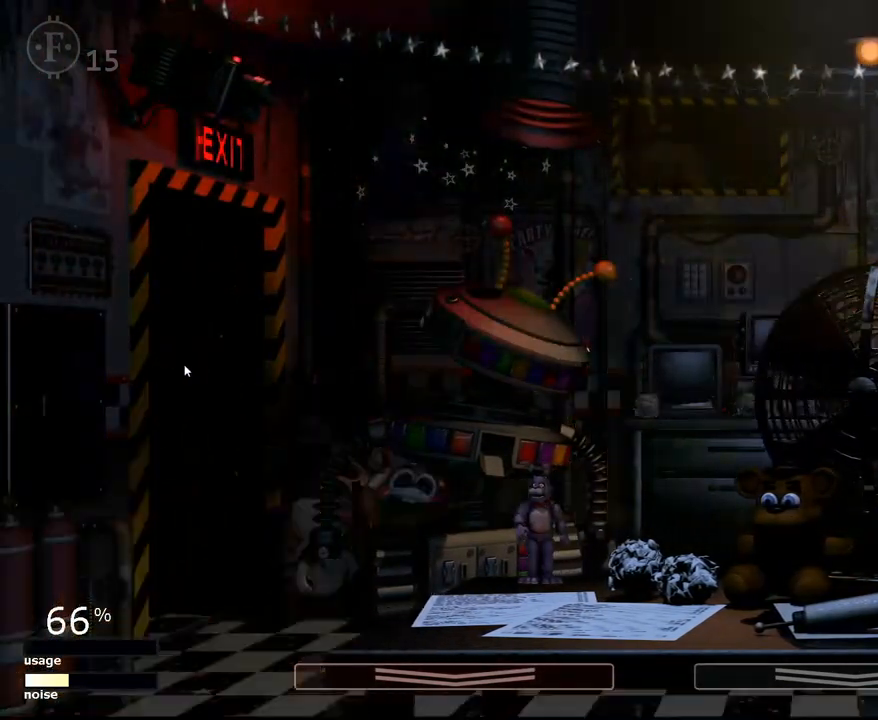
{"keys": [], "mouse": [], "mouse_move": "still", "events": []}
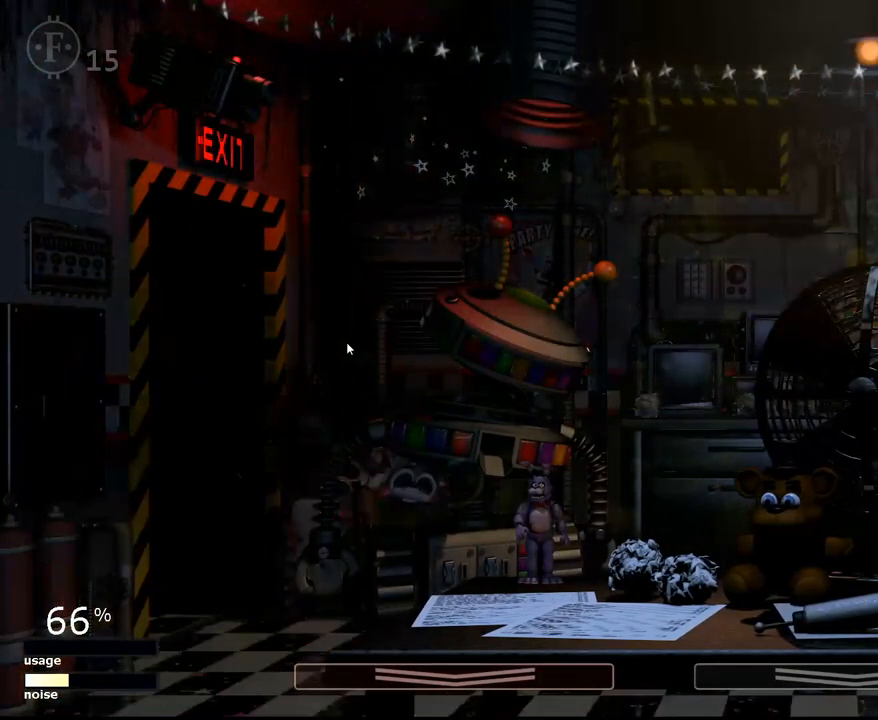
{"keys": [], "mouse": [], "mouse_move": "still", "events": []}
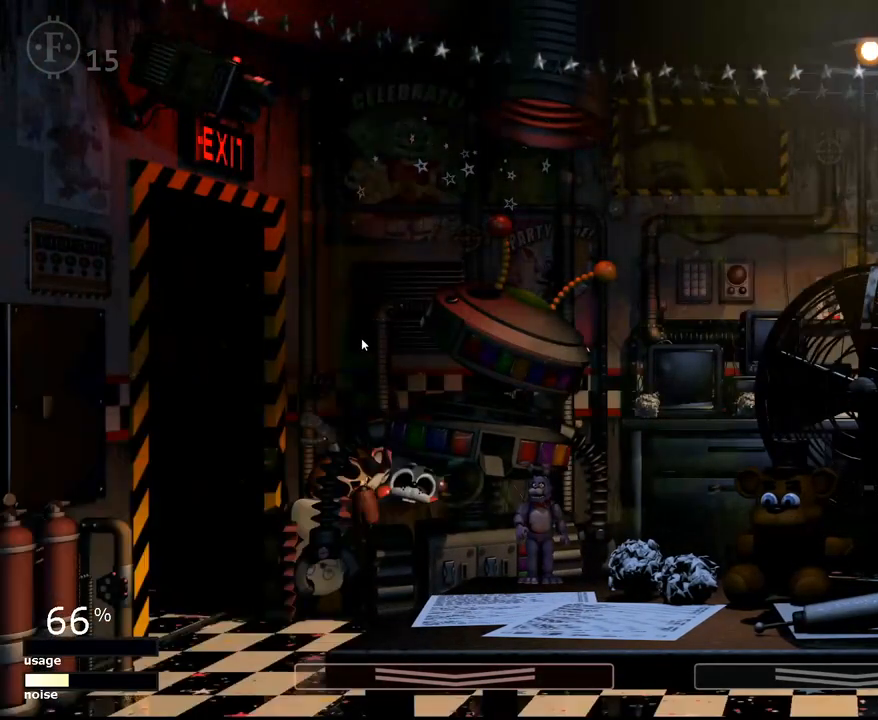
{"keys": [], "mouse": [], "mouse_move": "still", "events": []}
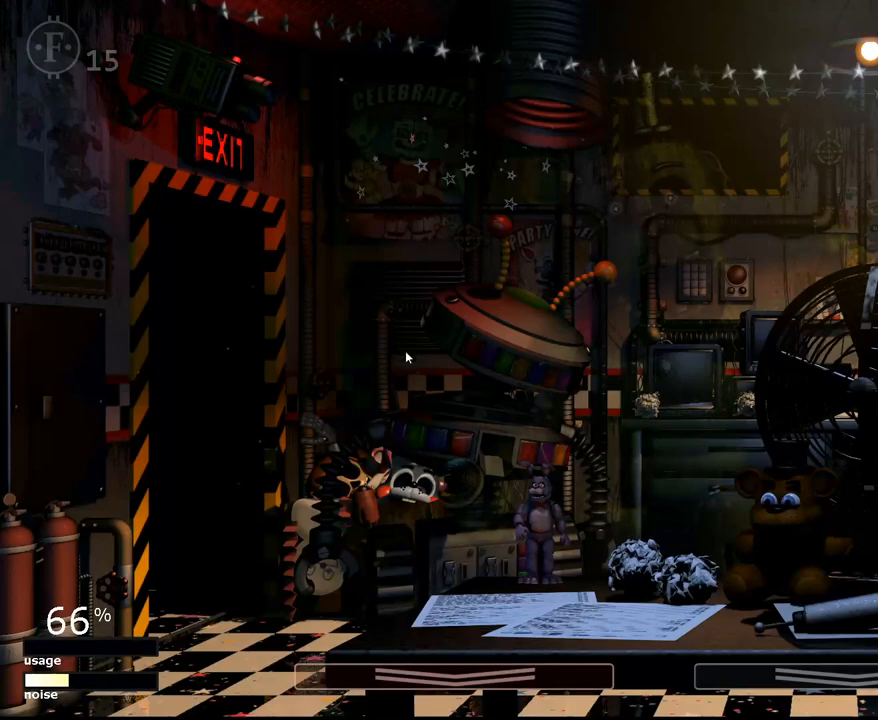
{"keys": [], "mouse": [], "mouse_move": "still", "events": [[100, "space", "down"], [134, "space", "up"]]}
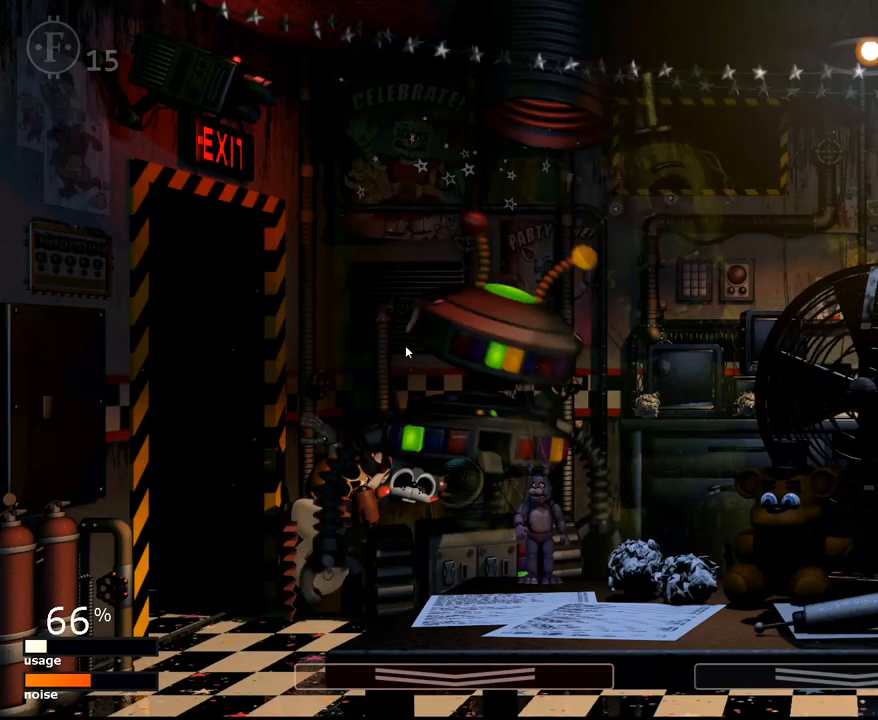
{"keys": [], "mouse": [], "mouse_move": "still", "events": []}
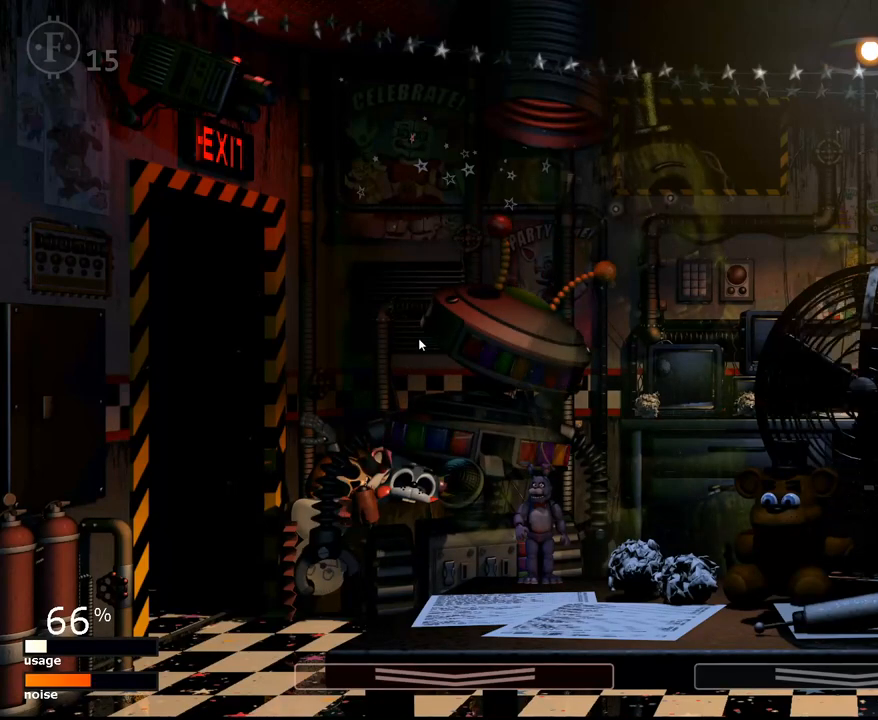
{"keys": ["z"], "mouse": [], "mouse_move": "still", "events": [[217, "z", "down"]]}
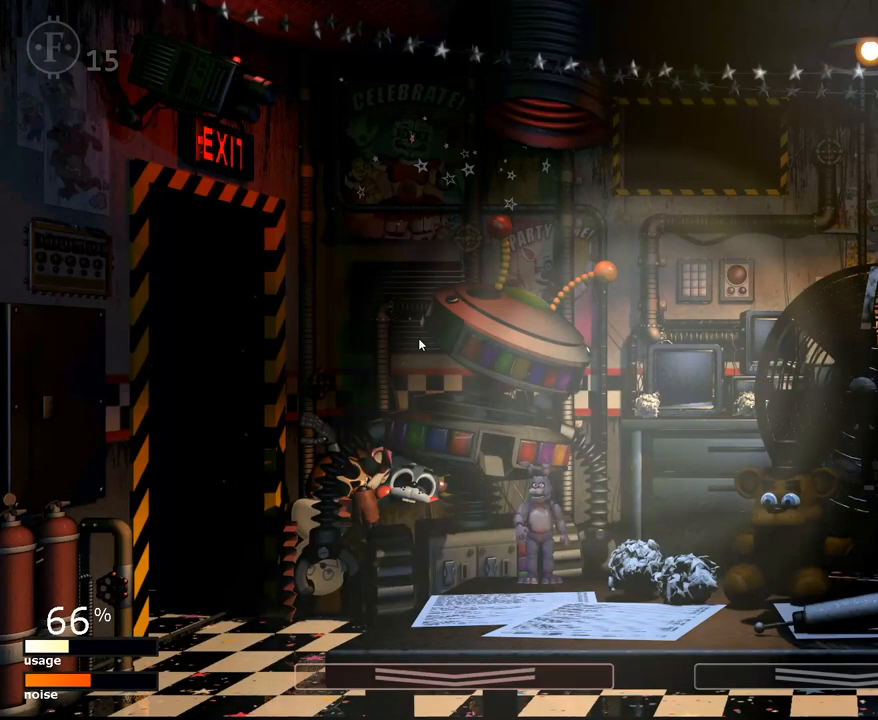
{"keys": [], "mouse": [], "mouse_move": "still", "events": [[17, "z", "up"]]}
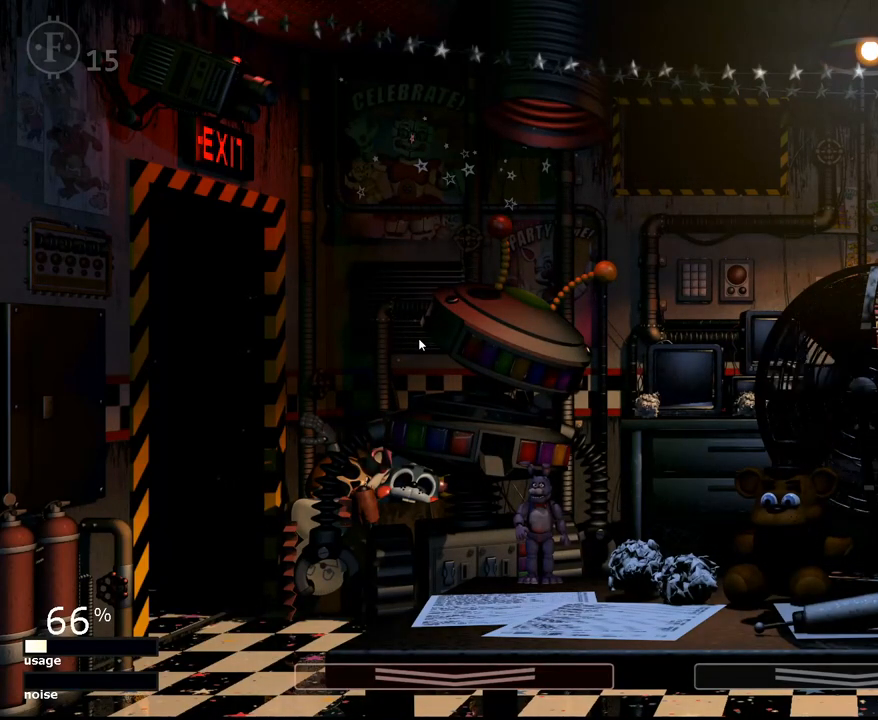
{"keys": [], "mouse": [], "mouse_move": "still", "events": []}
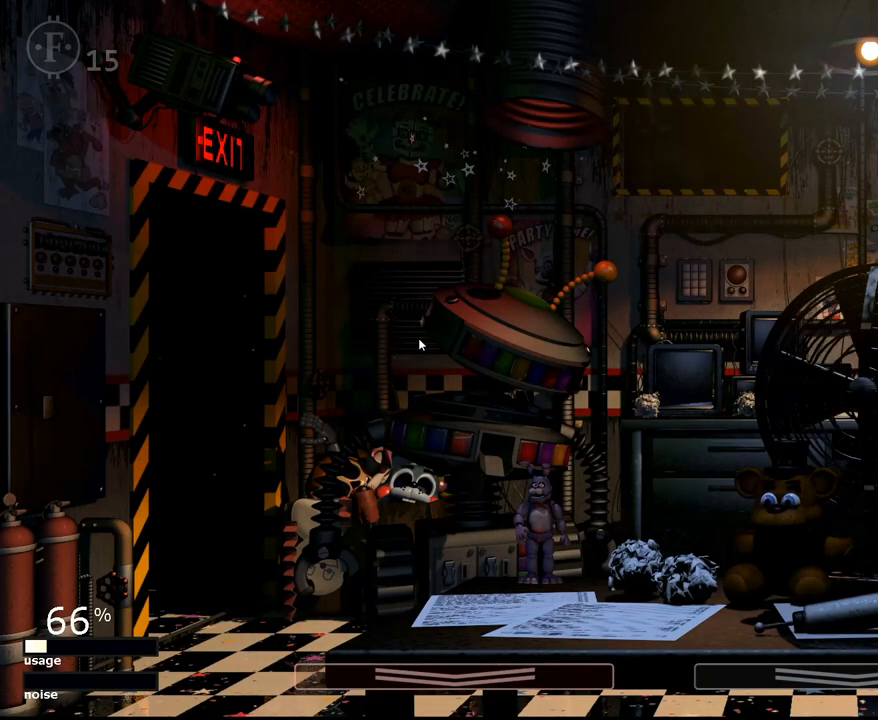
{"keys": [], "mouse": [], "mouse_move": "still", "events": []}
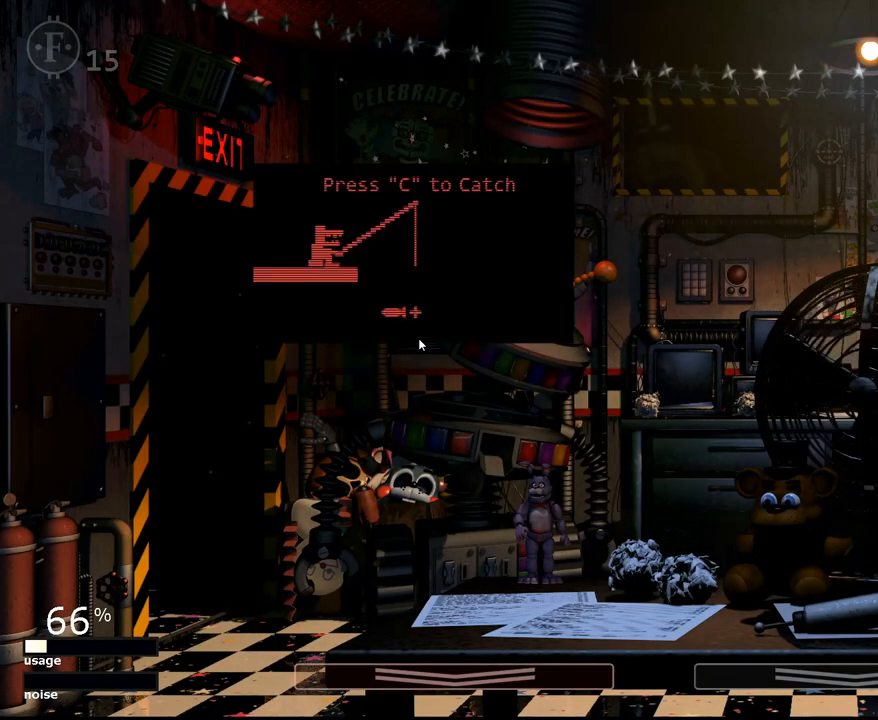
{"keys": [], "mouse": [], "mouse_move": "still", "events": []}
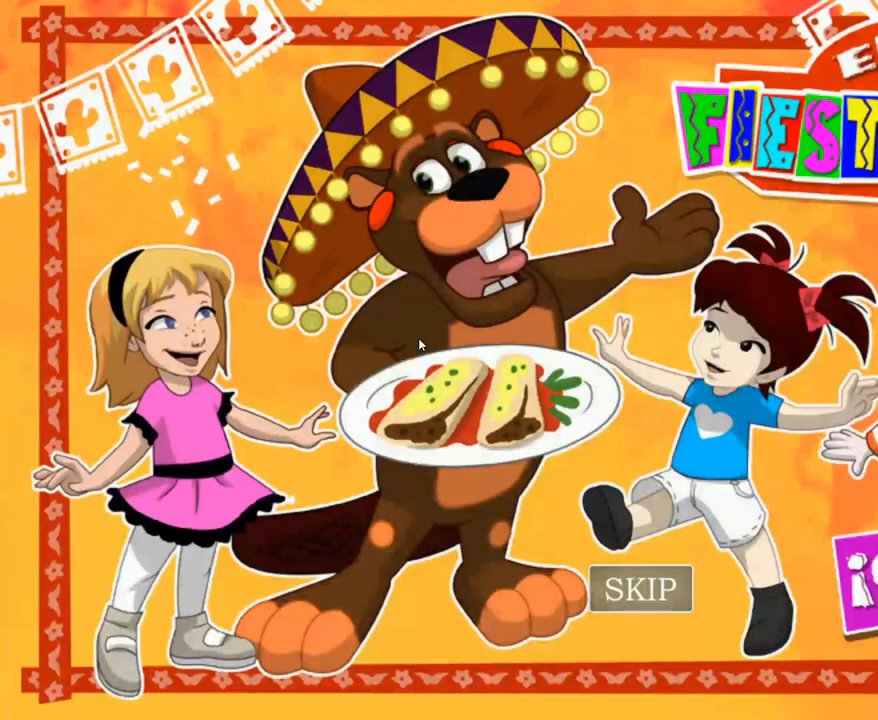
{"keys": [], "mouse": [], "mouse_move": "still", "events": [[250, "c", "down"], [350, "c", "up"]]}
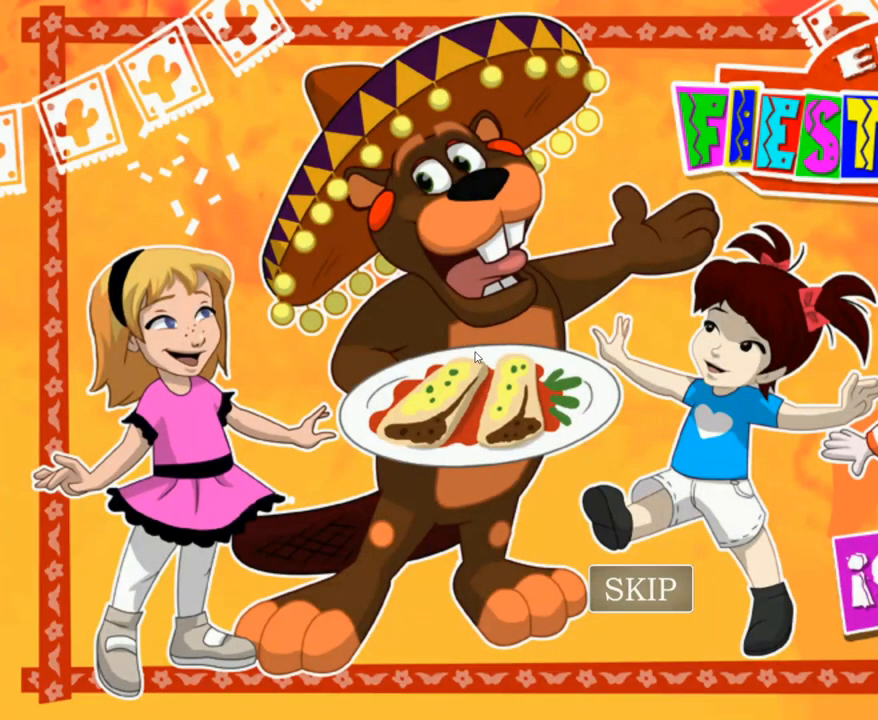
{"keys": [], "mouse": [], "mouse_move": "right", "events": [[216, "w", "down"], [317, "w", "up"]]}